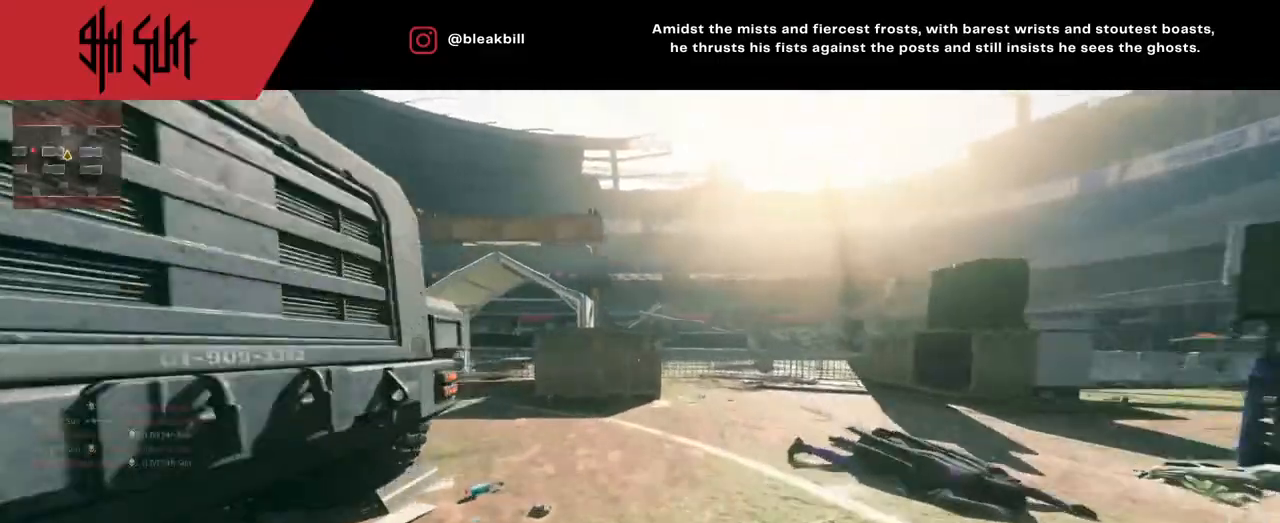
Gameplay with a controller (PlayStation layout); each line is a JSON object with the inputs held at the frame after it. "events" lists button and stick changes between this image and that frame as [ms after this image, input, new state], when the widget could be followed in between.
{"buttons": [], "left_stick": "up", "right_stick": "left", "events": [[33, "right_stick", "left"]]}
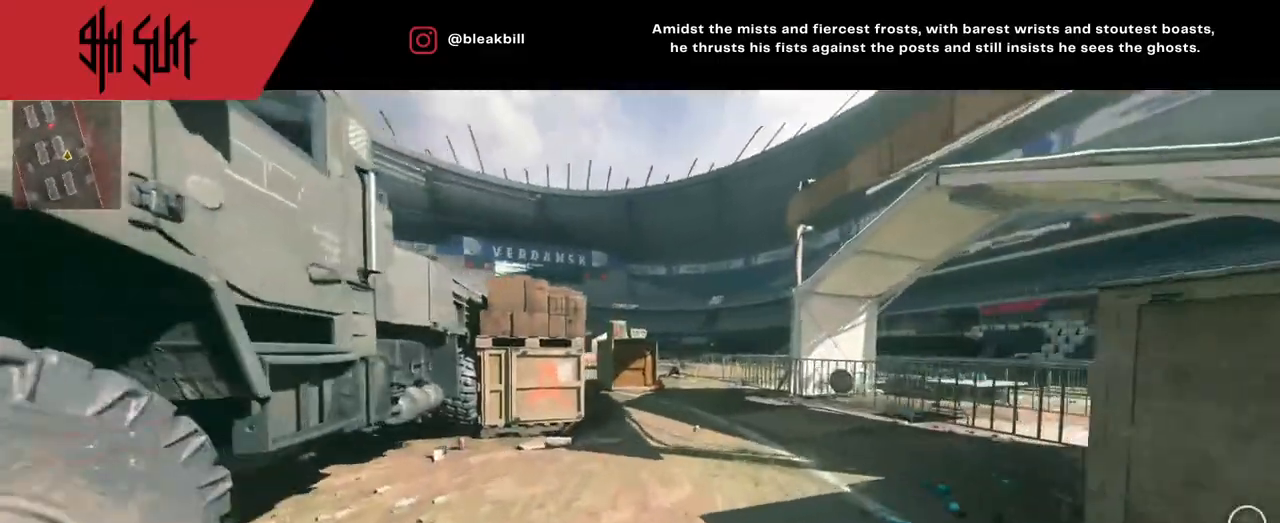
{"buttons": [], "left_stick": "up", "right_stick": "center", "events": [[33, "right_stick", "center"]]}
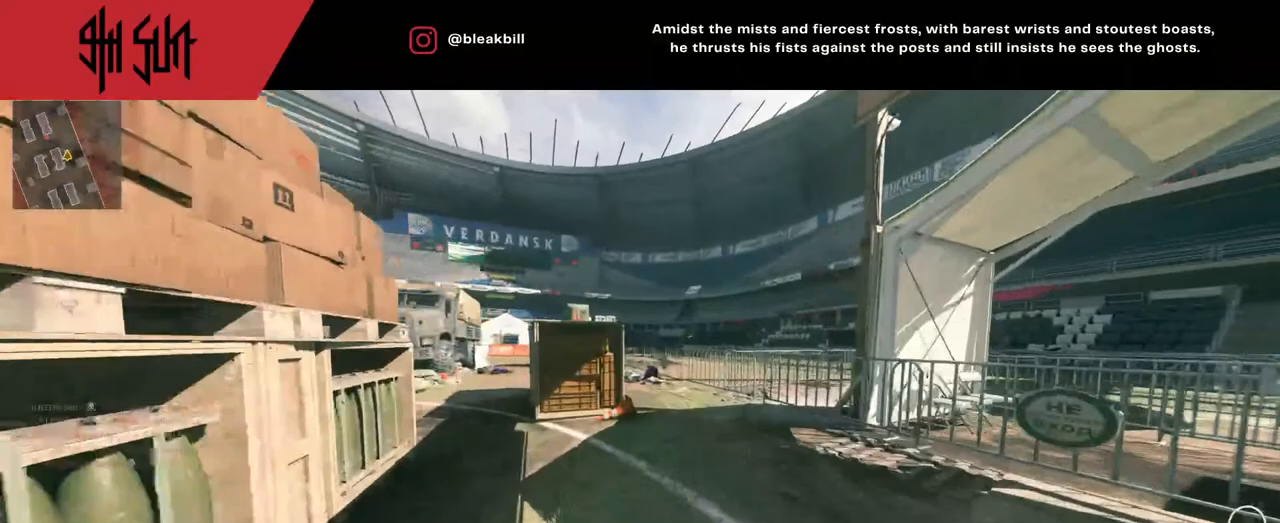
{"buttons": [], "left_stick": "up-right", "right_stick": "left", "events": [[150, "CROSS", "down"], [150, "right_stick", "down"], [233, "right_stick", "down-left"], [267, "TRIANGLE", "down"], [283, "CROSS", "up"], [383, "left_stick", "up-right"], [383, "right_stick", "left"], [433, "TRIANGLE", "up"]]}
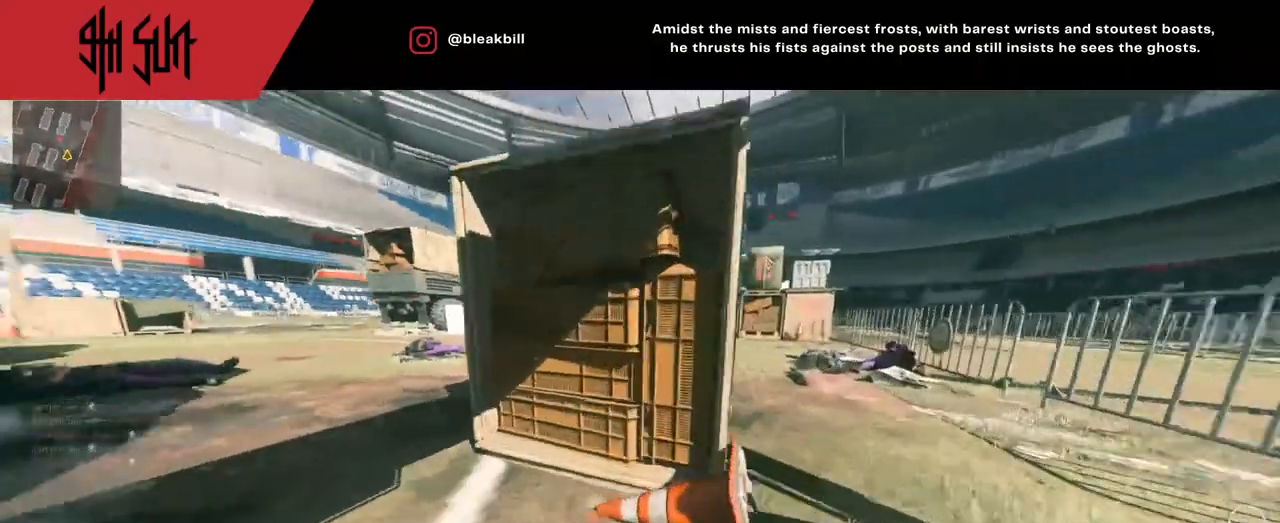
{"buttons": [], "left_stick": "left", "right_stick": "left", "events": [[83, "TRIANGLE", "down"], [83, "left_stick", "down-right"], [133, "left_stick", "down-left"], [183, "CIRCLE", "down"], [183, "TRIANGLE", "up"], [300, "CIRCLE", "up"], [383, "left_stick", "left"]]}
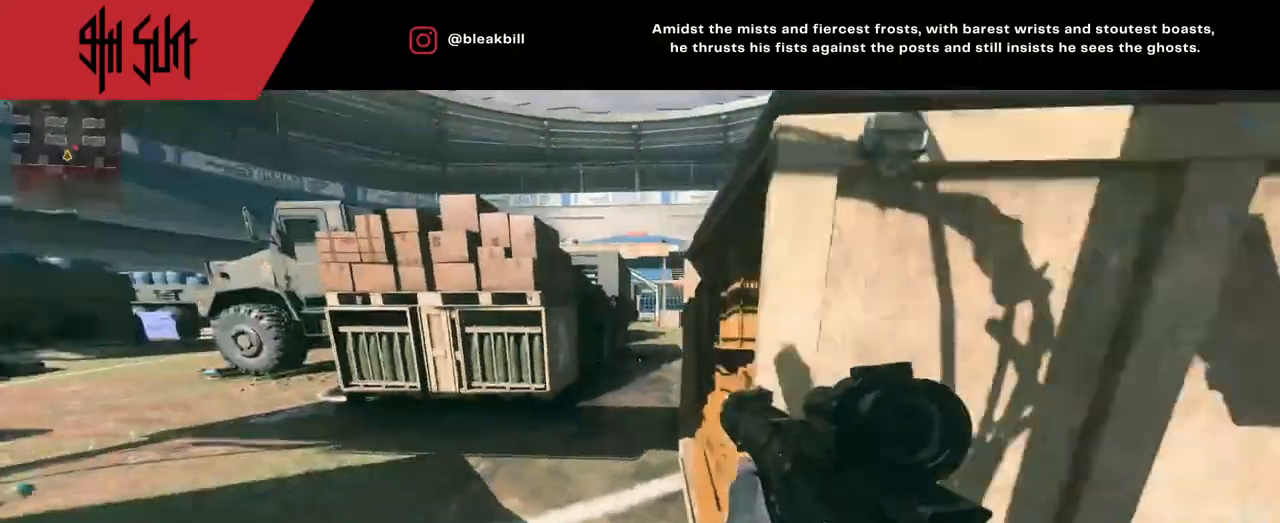
{"buttons": [], "left_stick": "up", "right_stick": "center", "events": [[17, "left_stick", "up-left"], [150, "left_stick", "up"], [183, "right_stick", "right"], [350, "CROSS", "down"], [383, "right_stick", "center"], [483, "CROSS", "up"]]}
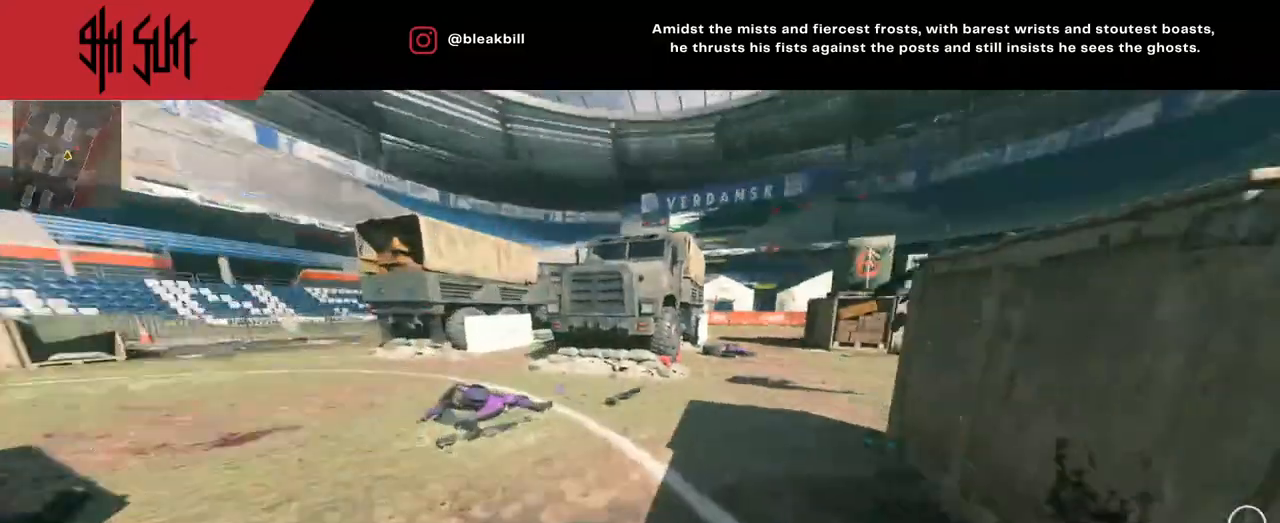
{"buttons": [], "left_stick": "up", "right_stick": "right", "events": [[33, "right_stick", "right"], [133, "CROSS", "down"], [233, "CROSS", "up"], [350, "right_stick", "center"], [417, "TRIANGLE", "down"], [467, "TRIANGLE", "up"], [467, "right_stick", "right"]]}
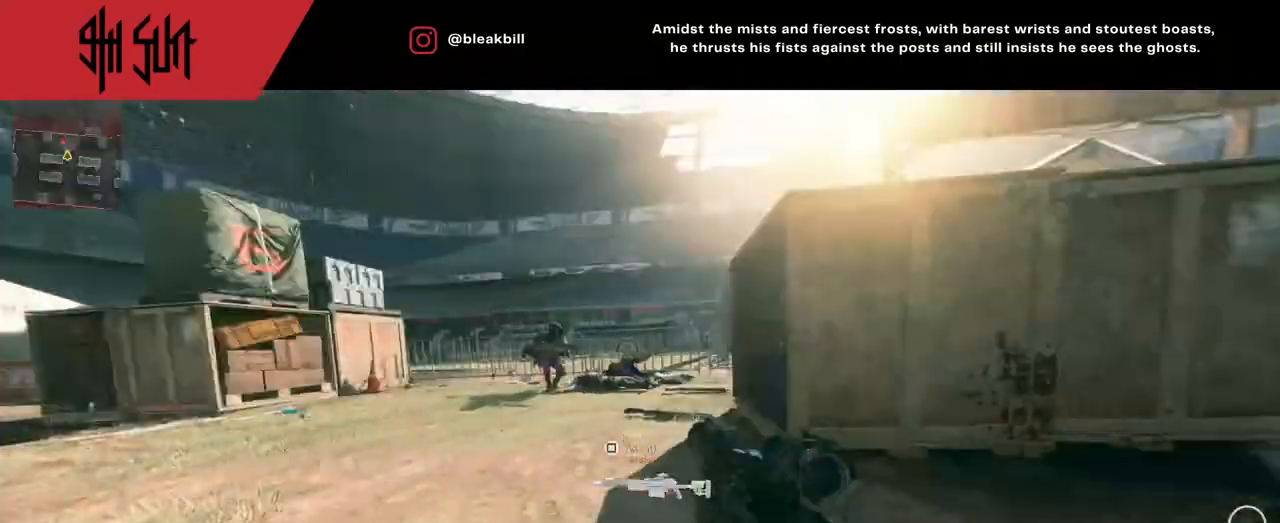
{"buttons": ["R2"], "left_stick": "right", "right_stick": "up-right", "events": [[117, "TRIANGLE", "down"], [200, "right_stick", "center"], [267, "CIRCLE", "down"], [267, "L2", "down"], [267, "TRIANGLE", "up"], [267, "left_stick", "down-left"], [367, "CIRCLE", "up"], [367, "right_stick", "left"], [383, "left_stick", "down-right"], [483, "L2", "up"], [483, "R2", "down"], [483, "left_stick", "right"], [500, "right_stick", "up-right"]]}
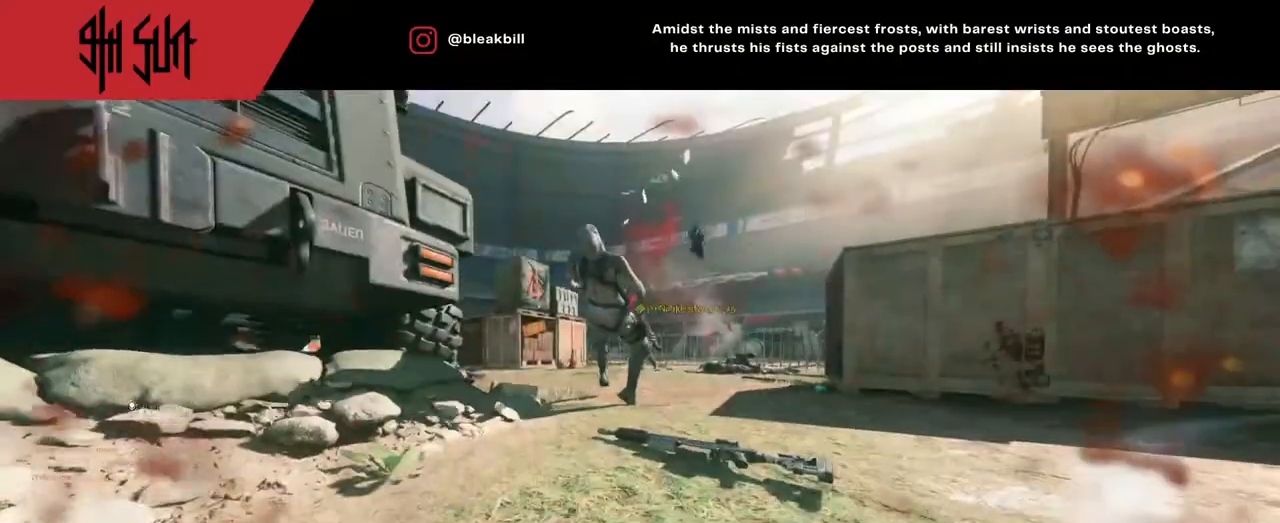
{"buttons": [], "left_stick": "center", "right_stick": "center", "events": [[17, "right_stick", "right"], [33, "R2", "up"], [33, "left_stick", "up-right"], [200, "left_stick", "center"], [200, "right_stick", "center"]]}
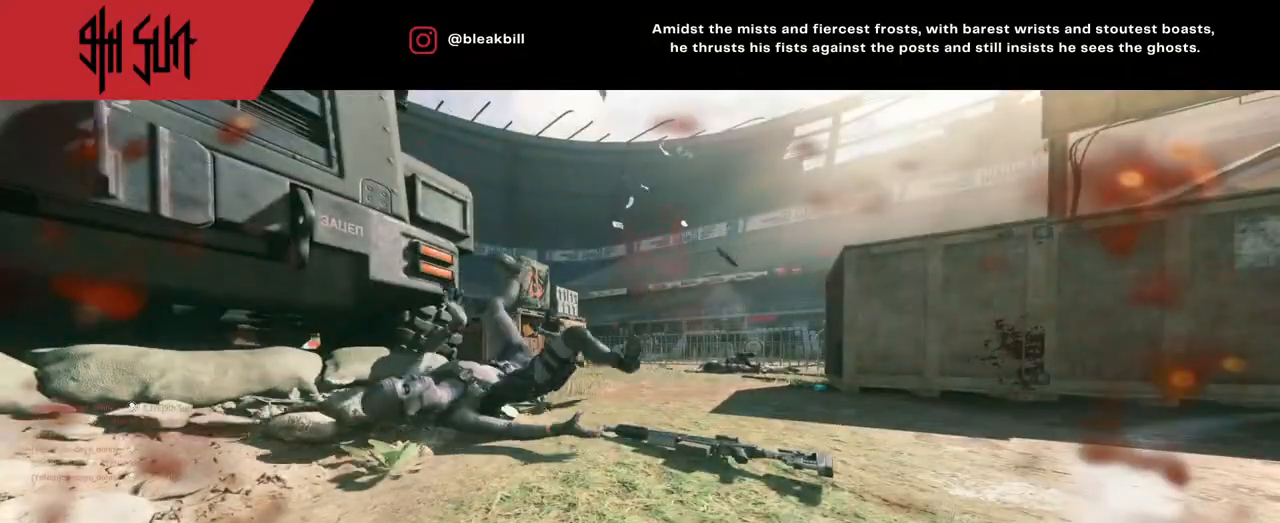
{"buttons": [], "left_stick": "center", "right_stick": "center", "events": []}
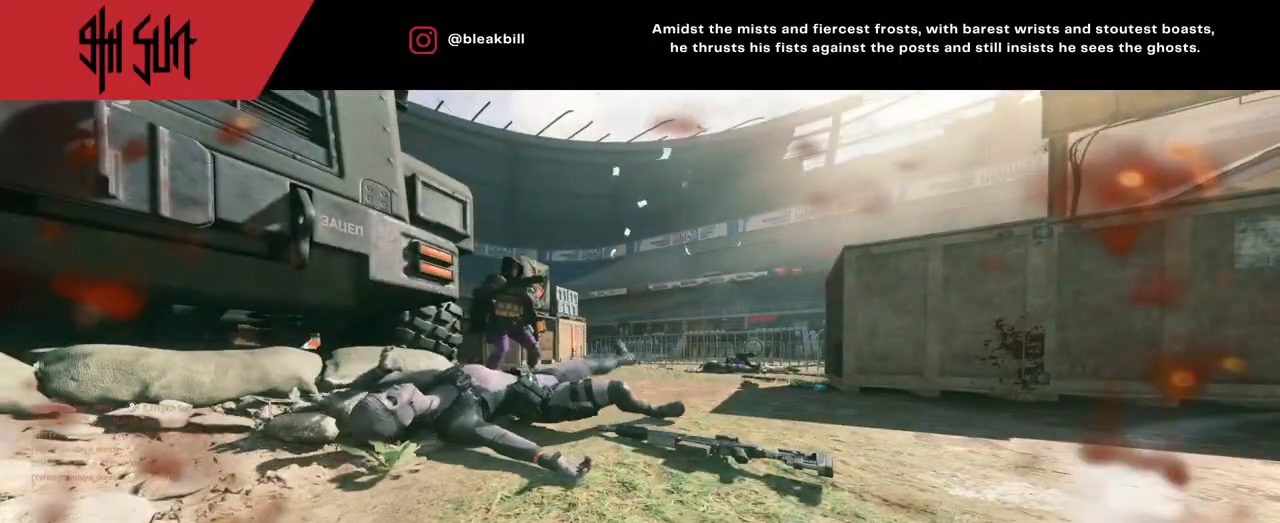
{"buttons": [], "left_stick": "center", "right_stick": "center", "events": []}
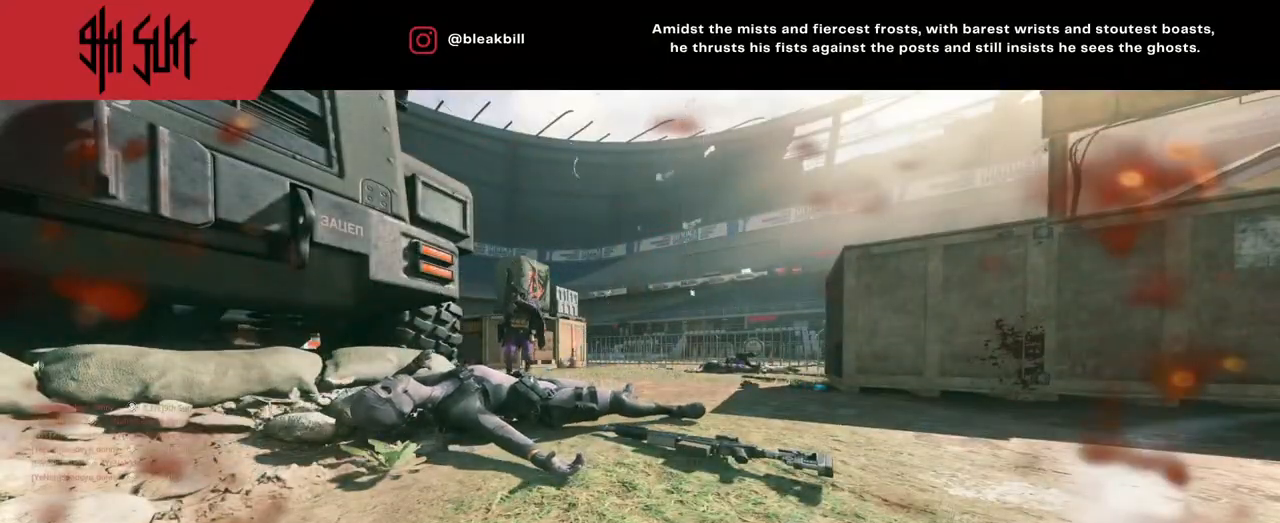
{"buttons": ["SQUARE"], "left_stick": "center", "right_stick": "center", "events": [[183, "SQUARE", "down"], [283, "SQUARE", "up"], [350, "SQUARE", "down"]]}
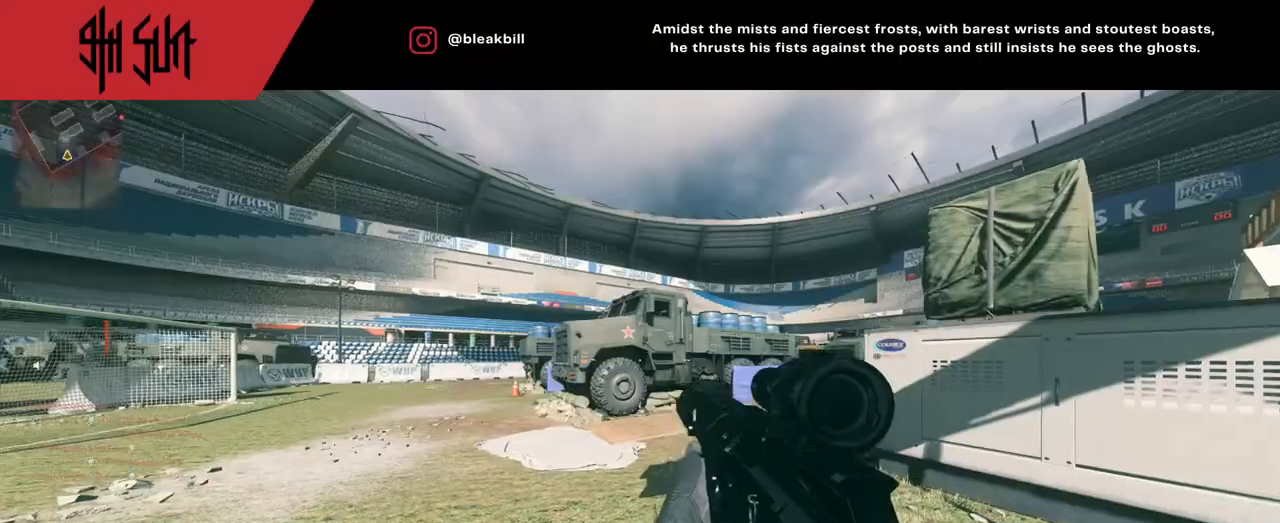
{"buttons": ["DPAD_RIGHT"], "left_stick": "up", "right_stick": "center", "events": [[117, "left_stick", "up"], [183, "SQUARE", "up"], [183, "right_stick", "right"], [350, "DPAD_RIGHT", "down"], [350, "right_stick", "center"]]}
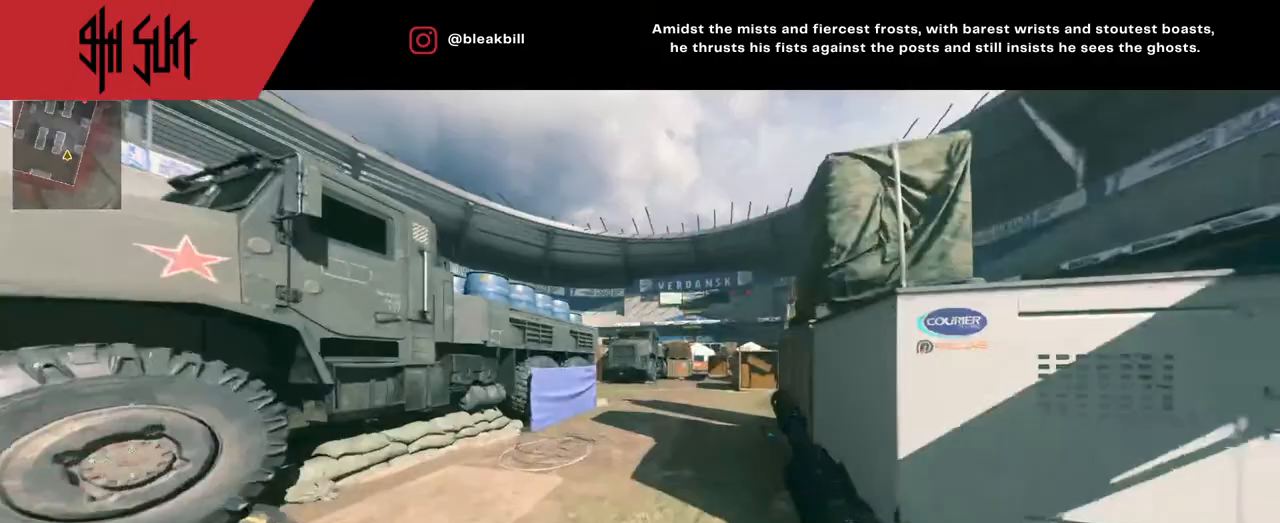
{"buttons": ["L2"], "left_stick": "up", "right_stick": "center", "events": [[183, "DPAD_RIGHT", "up"], [183, "right_stick", "right"], [267, "right_stick", "center"], [433, "TRIANGLE", "down"], [467, "TRIANGLE", "up"], [500, "L2", "down"]]}
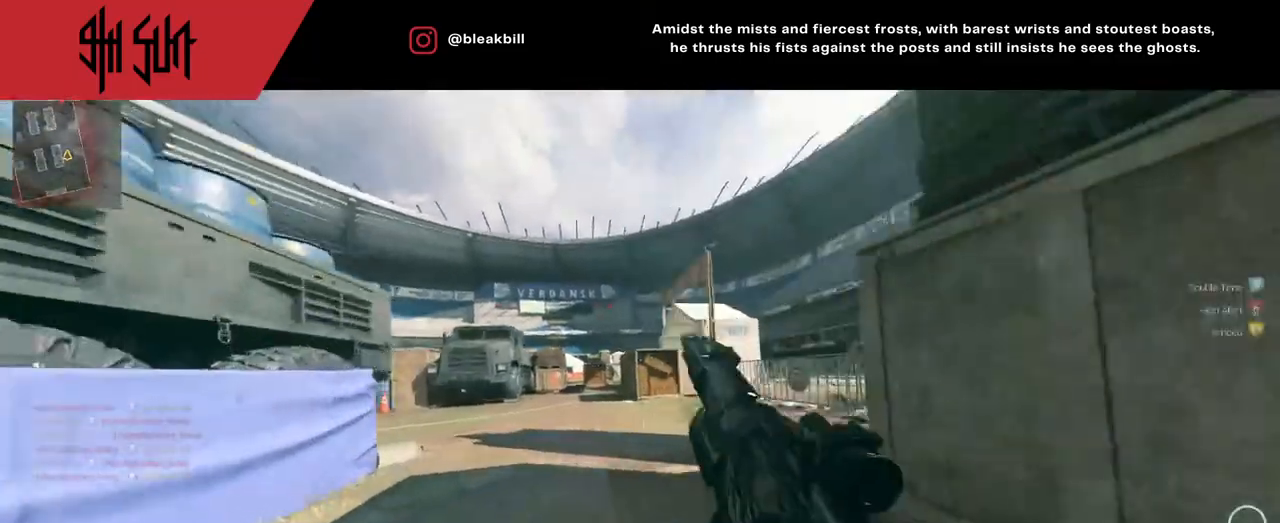
{"buttons": ["L2"], "left_stick": "up-right", "right_stick": "up-left", "events": [[50, "TRIANGLE", "down"], [117, "CIRCLE", "down"], [117, "TRIANGLE", "up"], [117, "right_stick", "down"], [133, "left_stick", "up-left"], [183, "CIRCLE", "up"], [233, "right_stick", "center"], [300, "right_stick", "down"], [367, "left_stick", "center"], [367, "right_stick", "center"], [417, "right_stick", "up-right"], [433, "left_stick", "up-right"], [483, "right_stick", "up-left"]]}
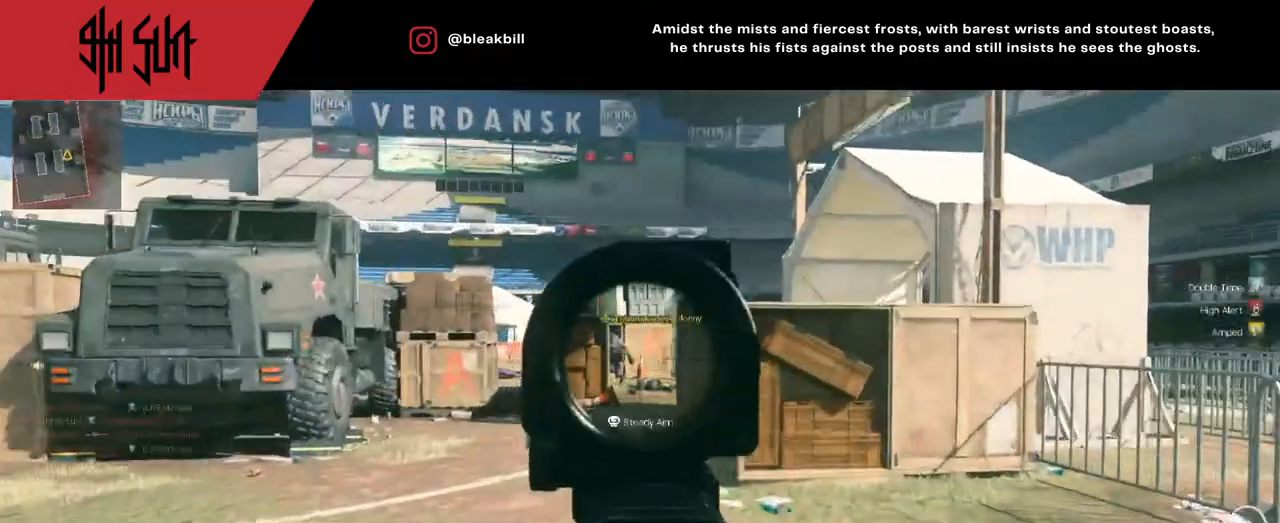
{"buttons": [], "left_stick": "up", "right_stick": "right", "events": [[33, "right_stick", "left"], [133, "R2", "down"], [133, "right_stick", "center"], [183, "right_stick", "up-right"], [233, "L2", "up"], [267, "R2", "up"], [333, "left_stick", "up"], [333, "right_stick", "center"], [483, "right_stick", "right"]]}
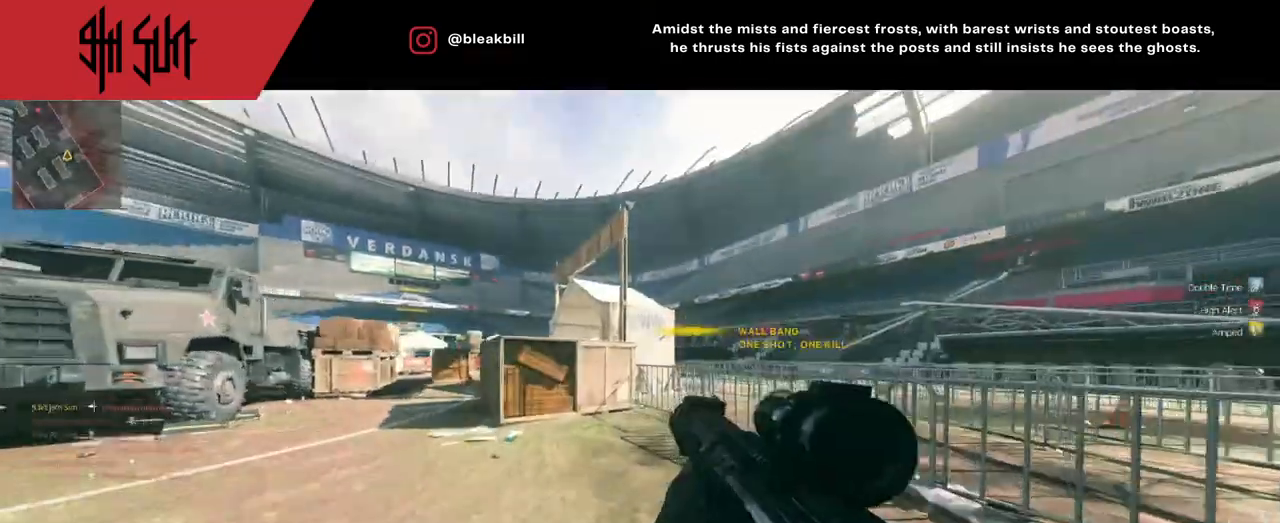
{"buttons": [], "left_stick": "up", "right_stick": "center", "events": [[167, "right_stick", "center"], [200, "TRIANGLE", "down"], [317, "TRIANGLE", "up"]]}
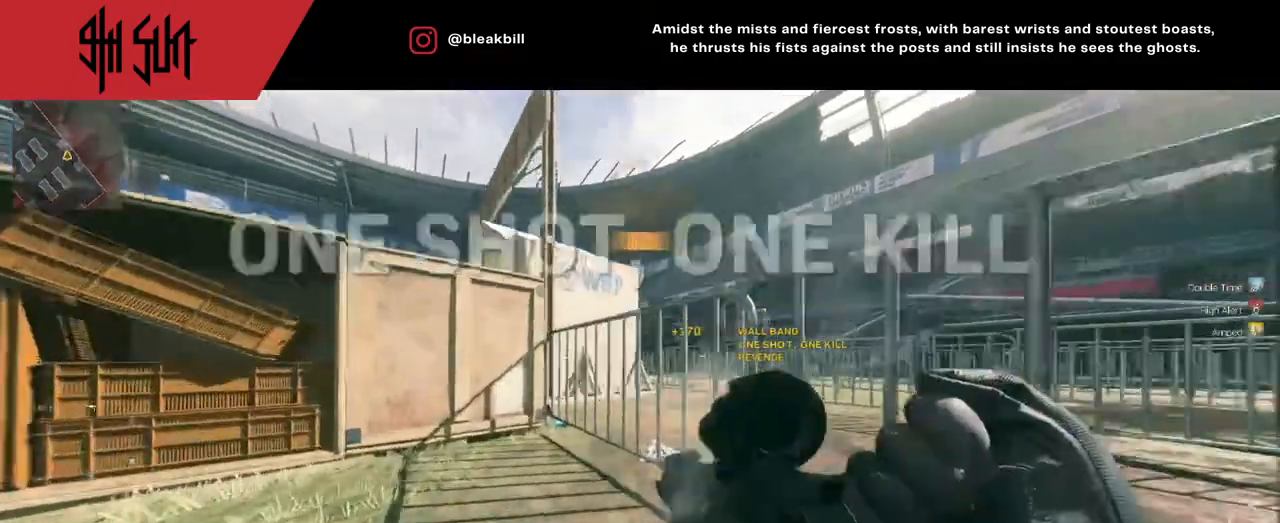
{"buttons": [], "left_stick": "left", "right_stick": "center", "events": [[33, "left_stick", "center"], [33, "right_stick", "left"], [83, "TRIANGLE", "down"], [267, "CIRCLE", "down"], [300, "TRIANGLE", "up"], [300, "left_stick", "left"], [300, "right_stick", "center"], [333, "CIRCLE", "up"]]}
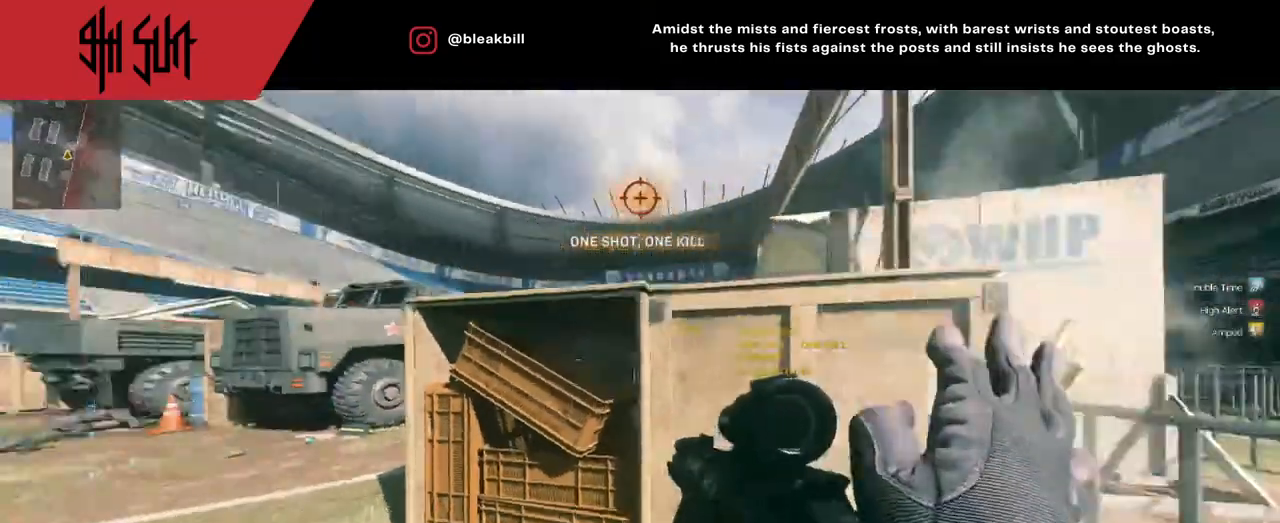
{"buttons": ["CIRCLE"], "left_stick": "up", "right_stick": "center", "events": [[50, "left_stick", "up-left"], [50, "right_stick", "left"], [433, "CIRCLE", "down"], [450, "left_stick", "up"], [467, "right_stick", "center"]]}
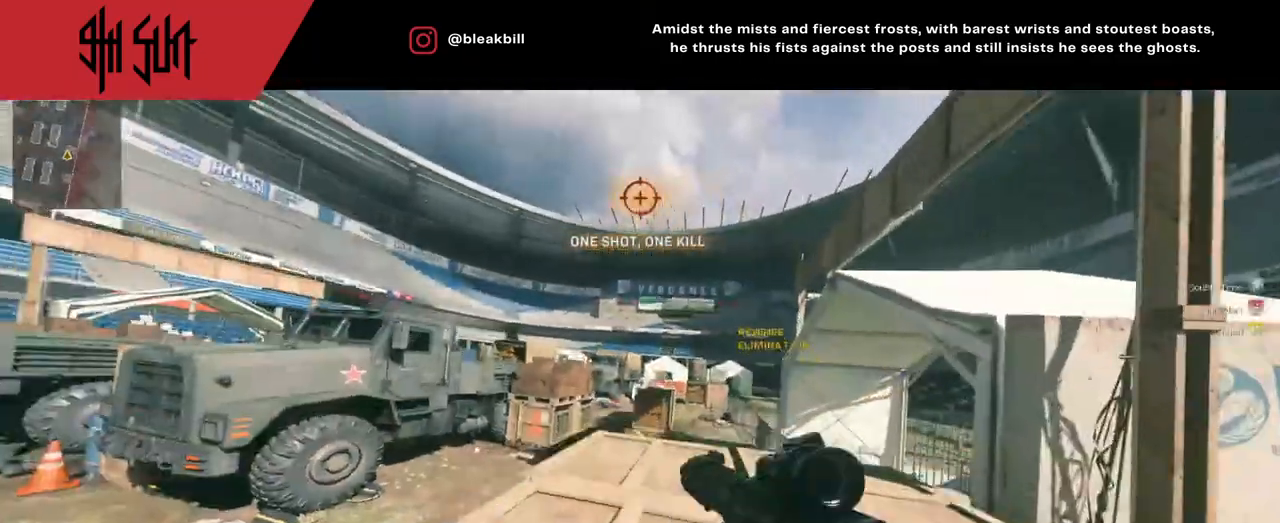
{"buttons": [], "left_stick": "up", "right_stick": "left", "events": [[33, "CIRCLE", "up"], [33, "right_stick", "right"], [283, "CIRCLE", "down"], [283, "right_stick", "left"], [433, "CIRCLE", "up"]]}
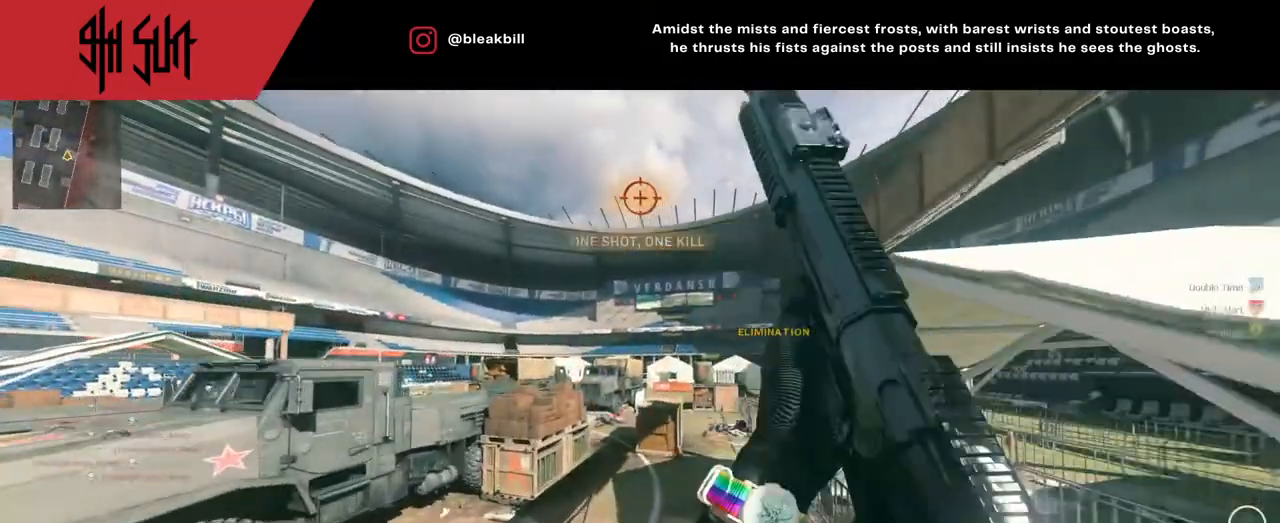
{"buttons": ["CIRCLE"], "left_stick": "up", "right_stick": "right", "events": [[83, "right_stick", "center"], [267, "right_stick", "left"], [400, "right_stick", "center"], [450, "right_stick", "right"], [467, "CIRCLE", "down"]]}
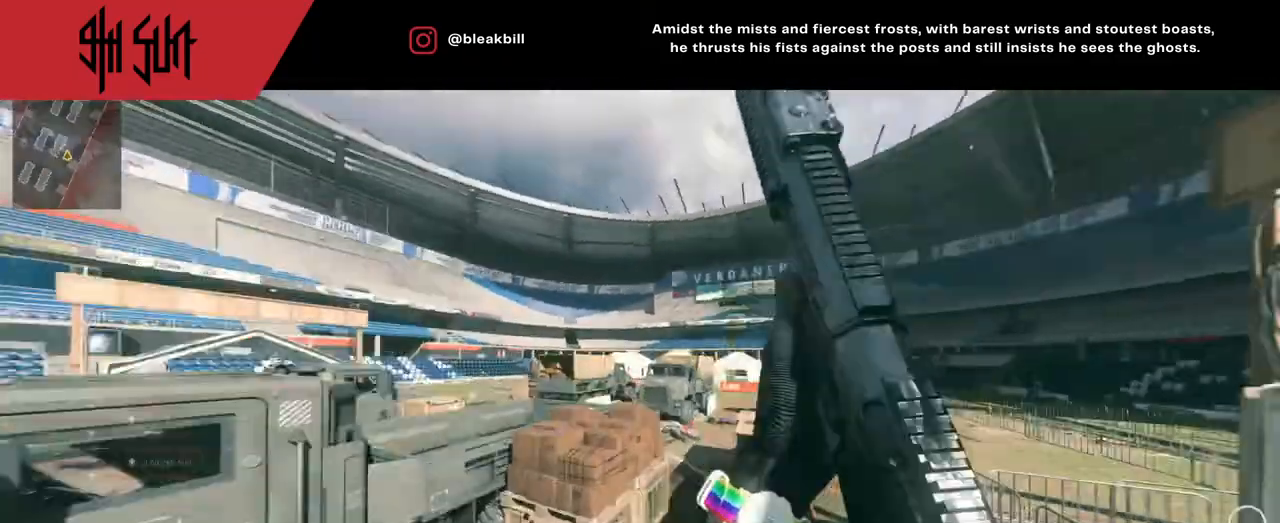
{"buttons": ["CIRCLE"], "left_stick": "up", "right_stick": "center", "events": [[17, "right_stick", "center"], [50, "CIRCLE", "up"], [133, "right_stick", "down"], [333, "right_stick", "center"], [467, "CIRCLE", "down"]]}
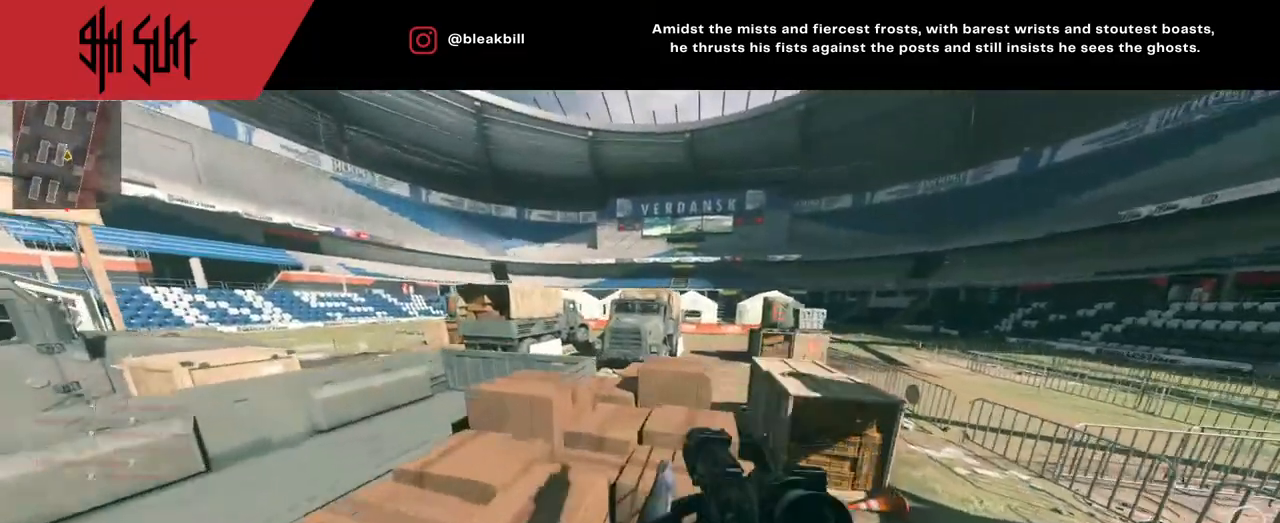
{"buttons": [], "left_stick": "center", "right_stick": "center", "events": [[167, "CIRCLE", "up"], [200, "left_stick", "center"]]}
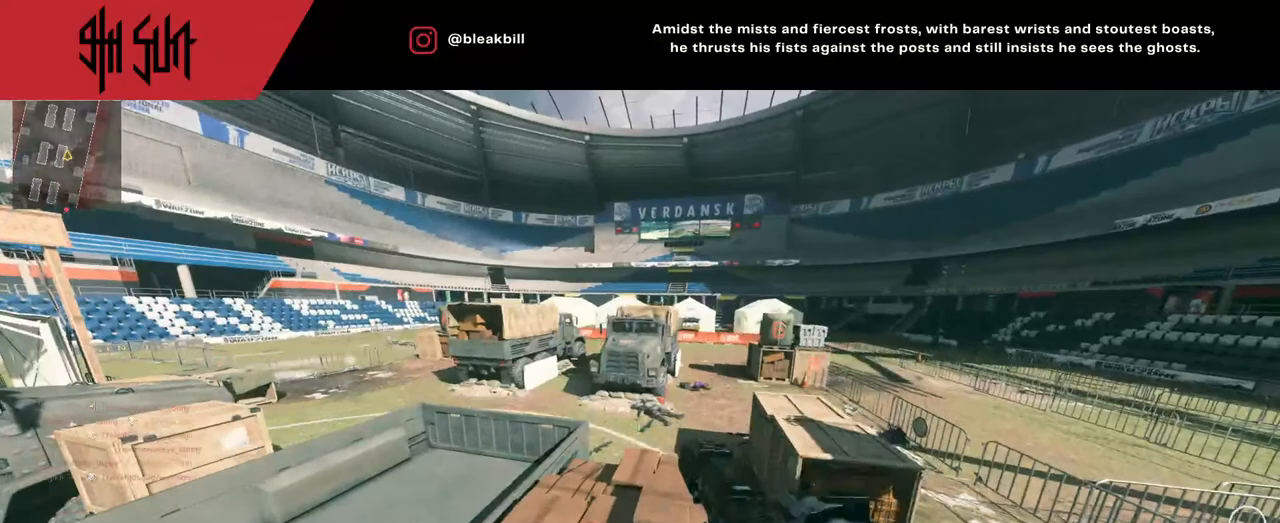
{"buttons": [], "left_stick": "center", "right_stick": "left", "events": [[250, "right_stick", "down-left"], [433, "right_stick", "left"]]}
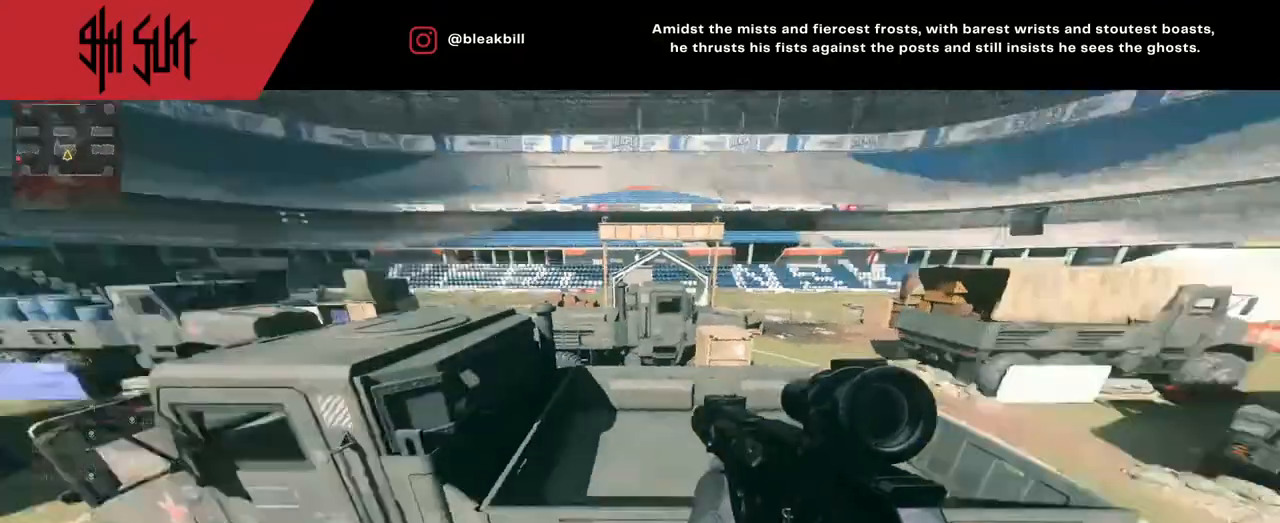
{"buttons": ["L2"], "left_stick": "center", "right_stick": "center", "events": [[50, "right_stick", "up-left"], [233, "right_stick", "center"], [317, "L2", "down"]]}
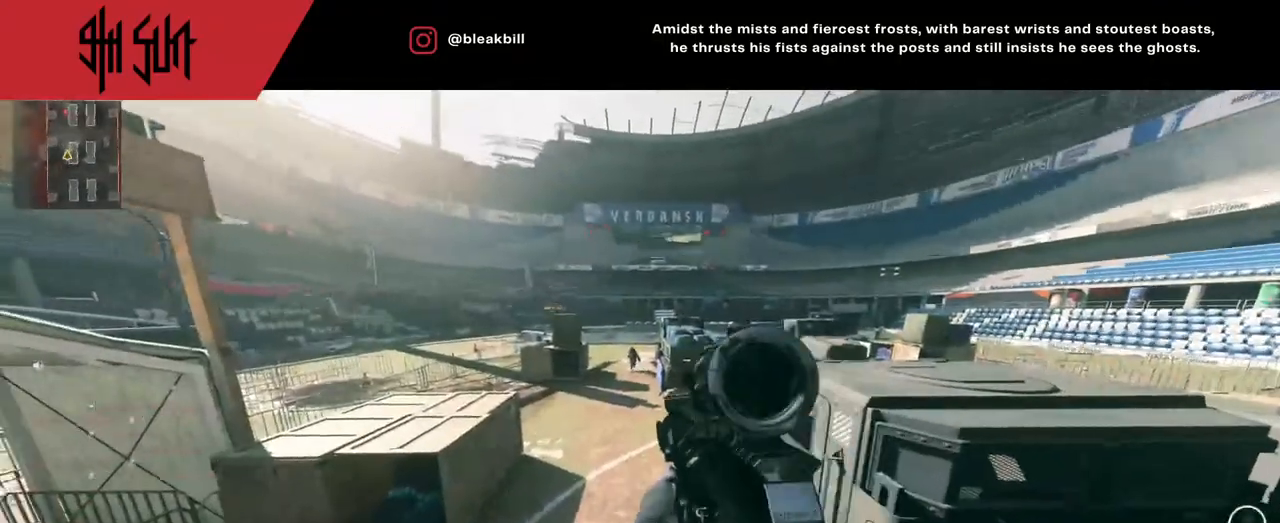
{"buttons": [], "left_stick": "up", "right_stick": "right", "events": [[67, "right_stick", "up-left"], [133, "R2", "down"], [133, "left_stick", "up-right"], [183, "L2", "up"], [217, "R2", "up"], [217, "right_stick", "right"], [483, "left_stick", "up"]]}
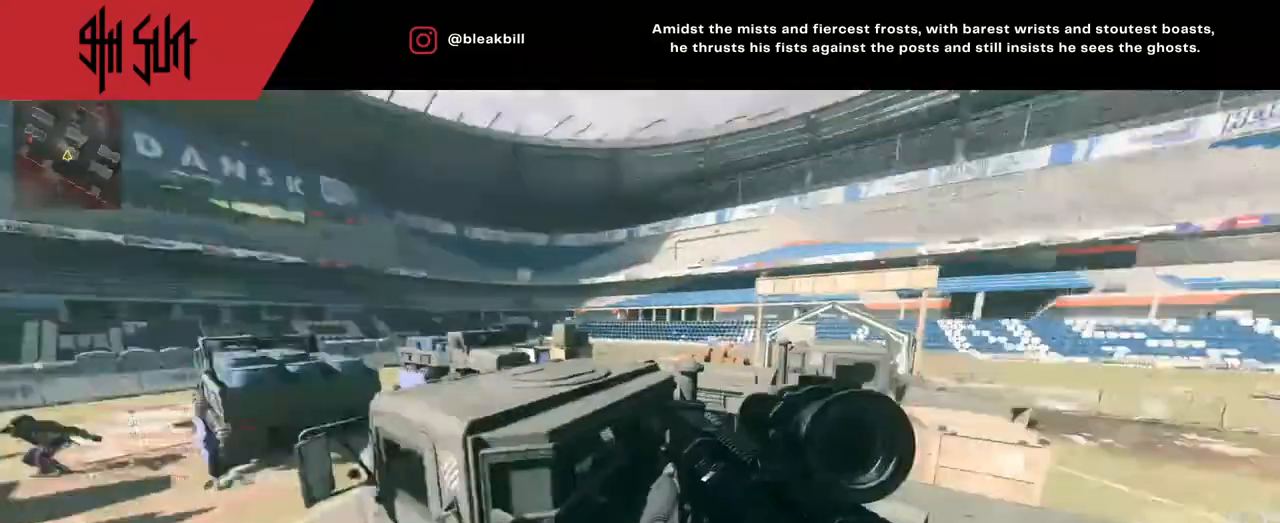
{"buttons": [], "left_stick": "up", "right_stick": "left", "events": [[50, "right_stick", "down"], [167, "right_stick", "left"], [183, "CIRCLE", "down"], [417, "CIRCLE", "up"]]}
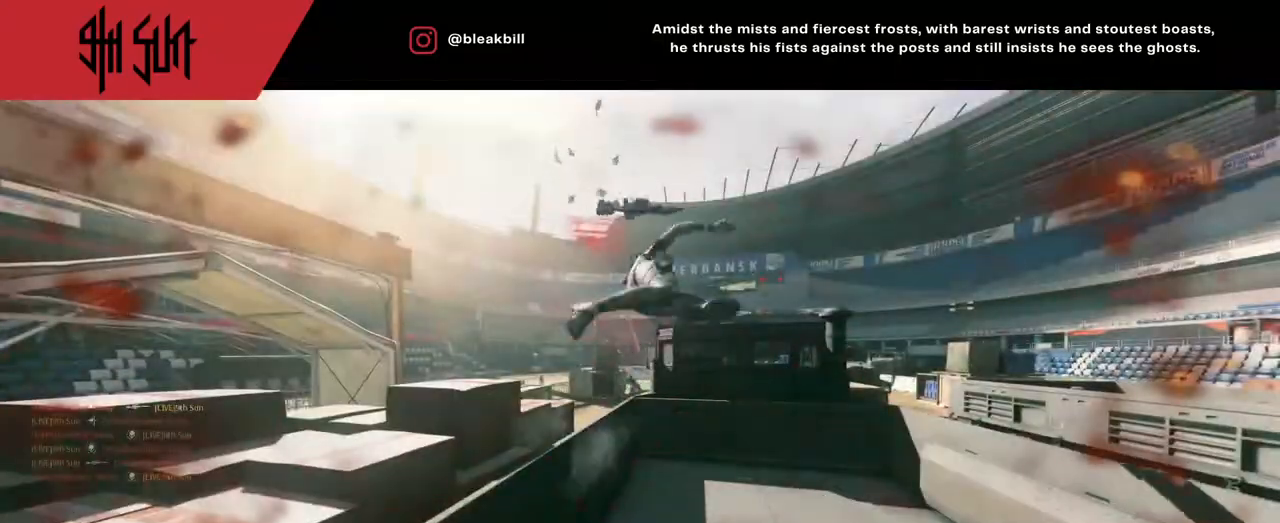
{"buttons": ["SQUARE"], "left_stick": "center", "right_stick": "center", "events": [[67, "left_stick", "center"], [67, "right_stick", "center"], [250, "SQUARE", "down"], [367, "SQUARE", "up"], [467, "SQUARE", "down"]]}
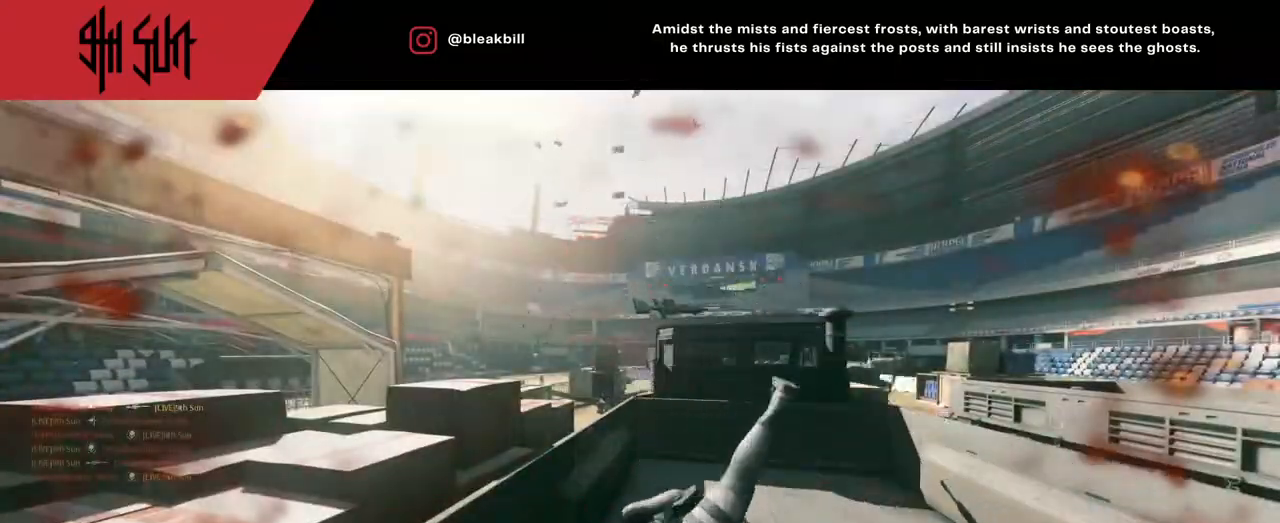
{"buttons": ["SQUARE"], "left_stick": "up", "right_stick": "center", "events": [[67, "SQUARE", "up"], [133, "SQUARE", "down"], [217, "left_stick", "up"], [233, "SQUARE", "up"], [383, "SQUARE", "down"]]}